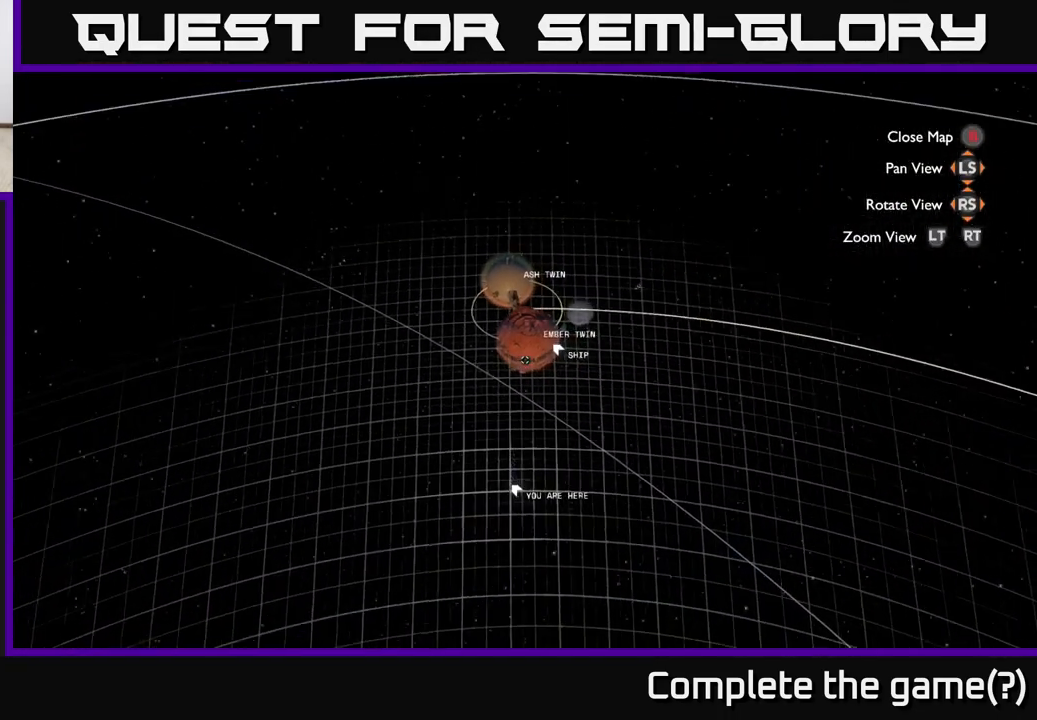
Gameplay with a controller (Xbox layout); each line is a JSON object with the inputs held at the frame after it. "events" lists button and stick changes between this image and that frame as [ms after this image, input, new state], when the widget could be followed in between.
{"buttons": [], "left_stick": "center", "right_stick": "center", "events": []}
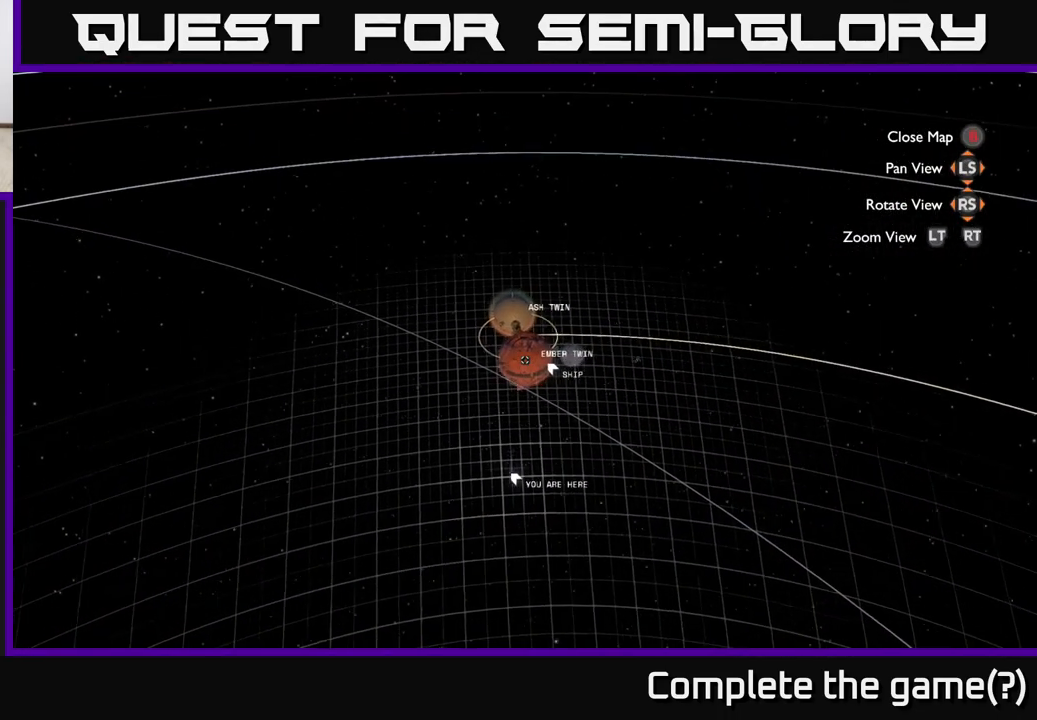
{"buttons": [], "left_stick": "center", "right_stick": "center", "events": []}
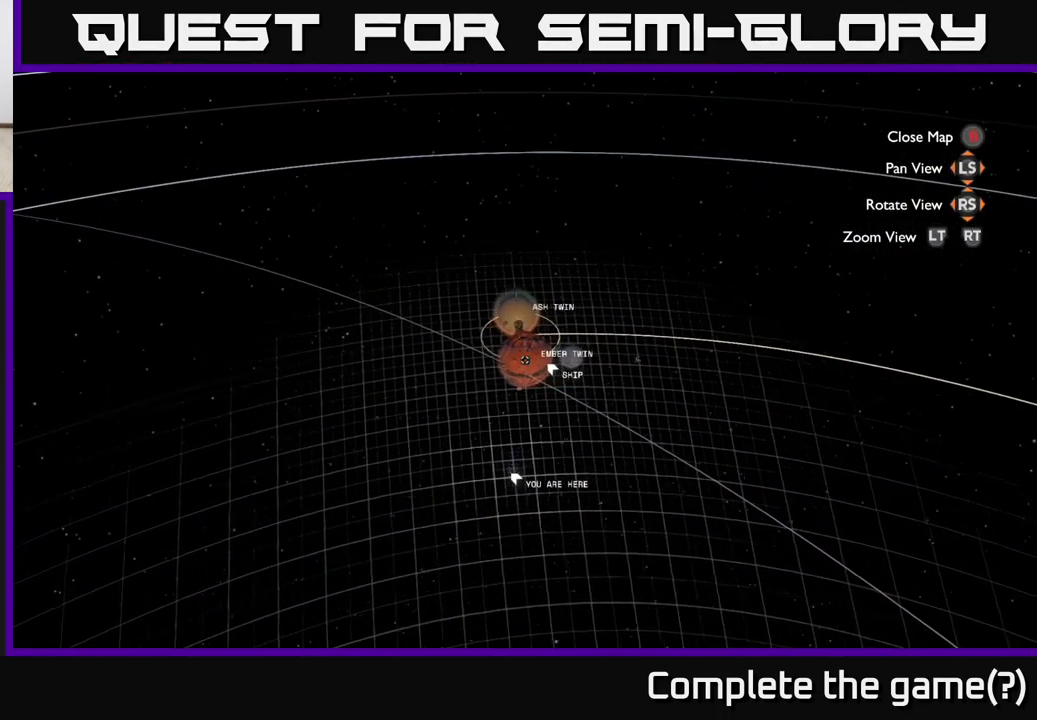
{"buttons": [], "left_stick": "center", "right_stick": "center", "events": []}
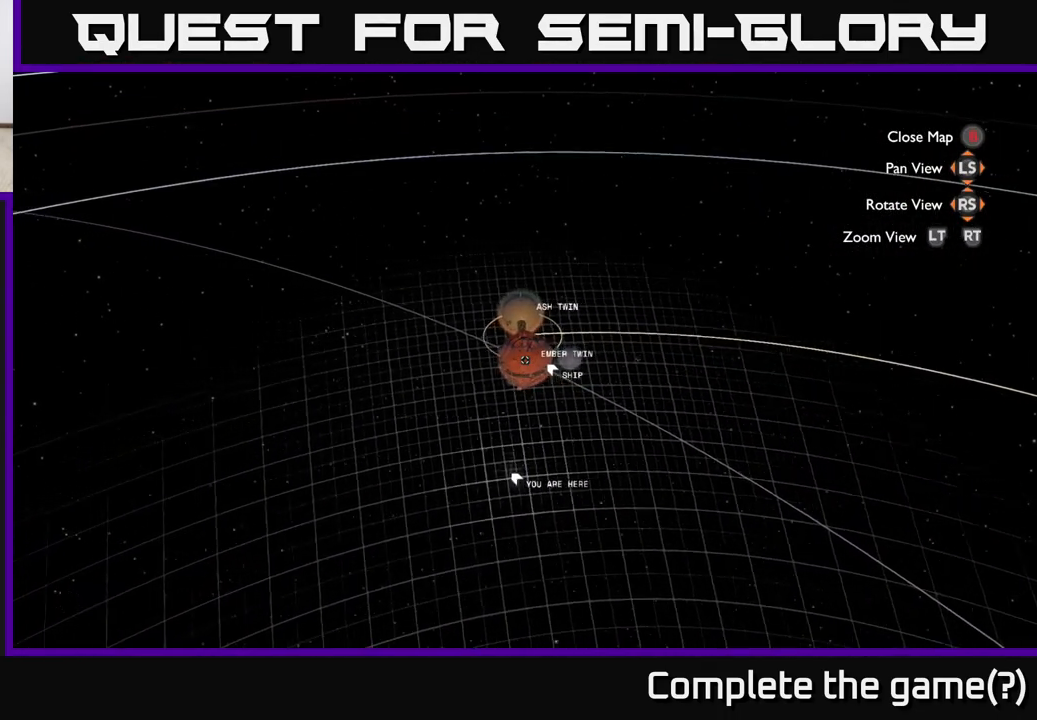
{"buttons": [], "left_stick": "center", "right_stick": "down", "events": [[383, "right_stick", "down"]]}
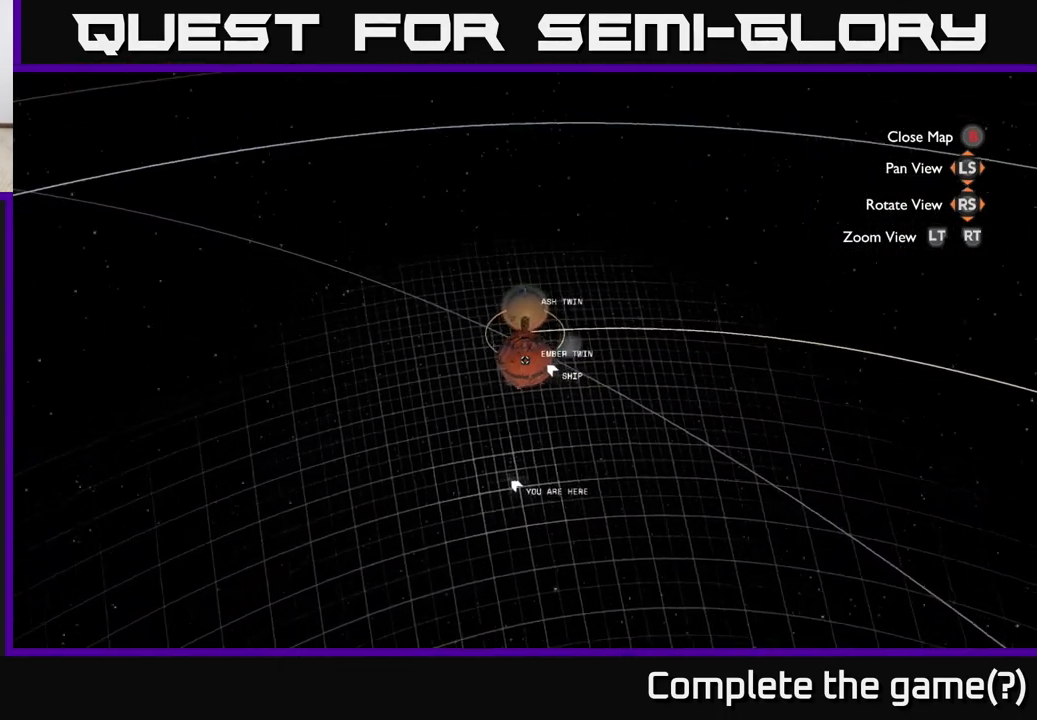
{"buttons": [], "left_stick": "center", "right_stick": "left", "events": [[183, "right_stick", "center"], [467, "right_stick", "left"]]}
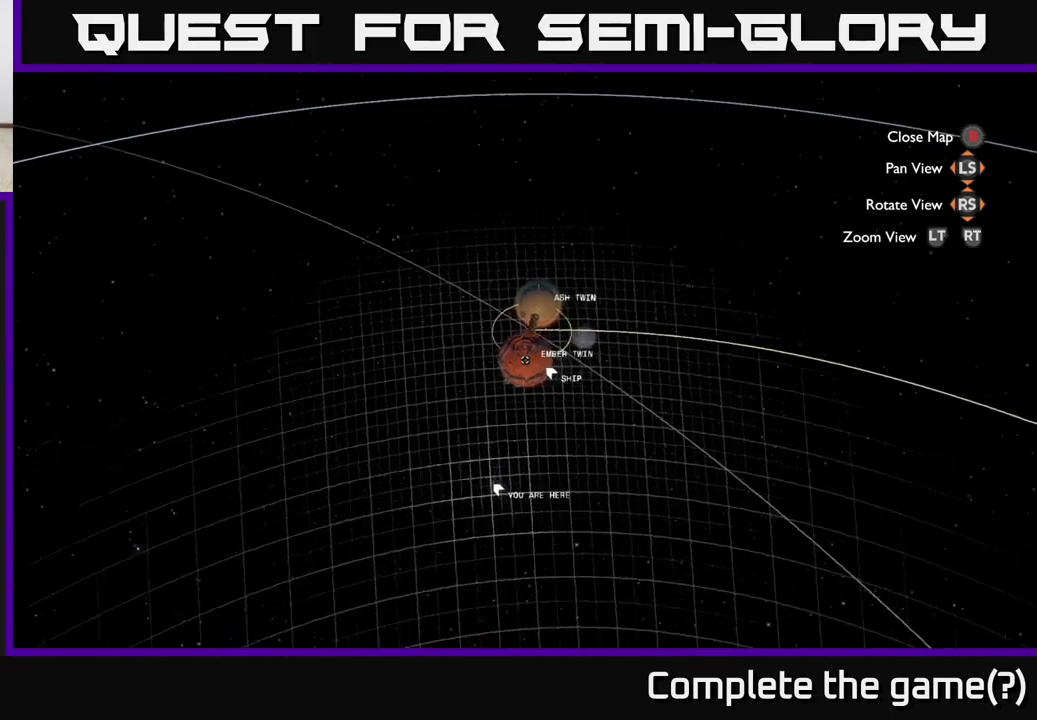
{"buttons": [], "left_stick": "center", "right_stick": "up-left", "events": [[400, "right_stick", "up-left"]]}
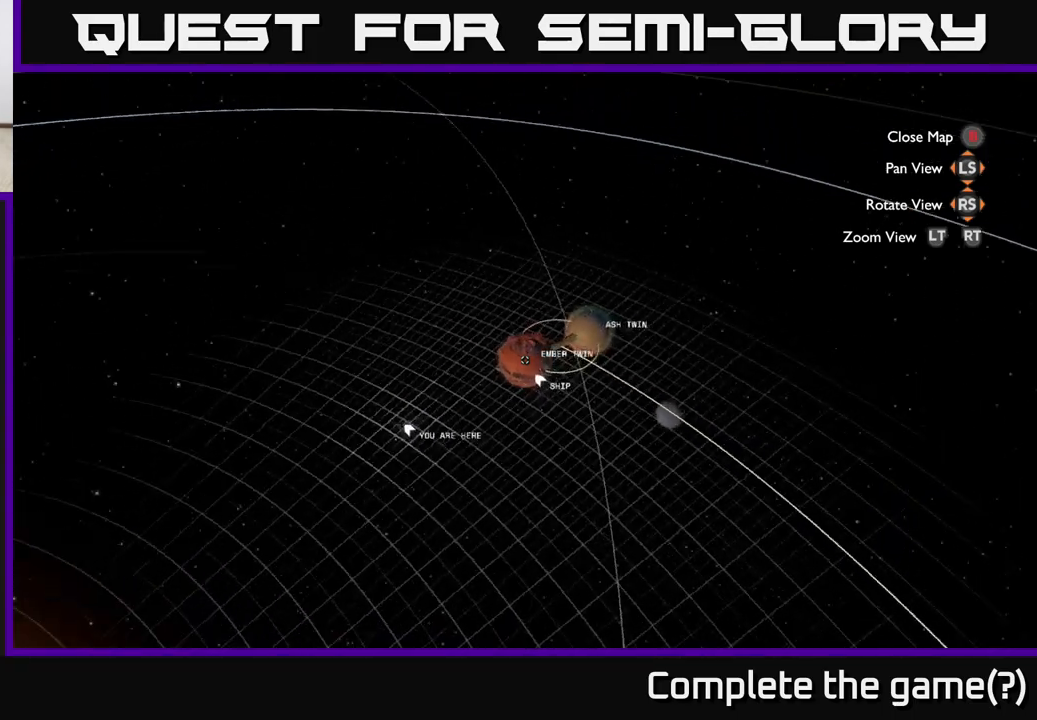
{"buttons": [], "left_stick": "center", "right_stick": "center", "events": [[450, "right_stick", "center"]]}
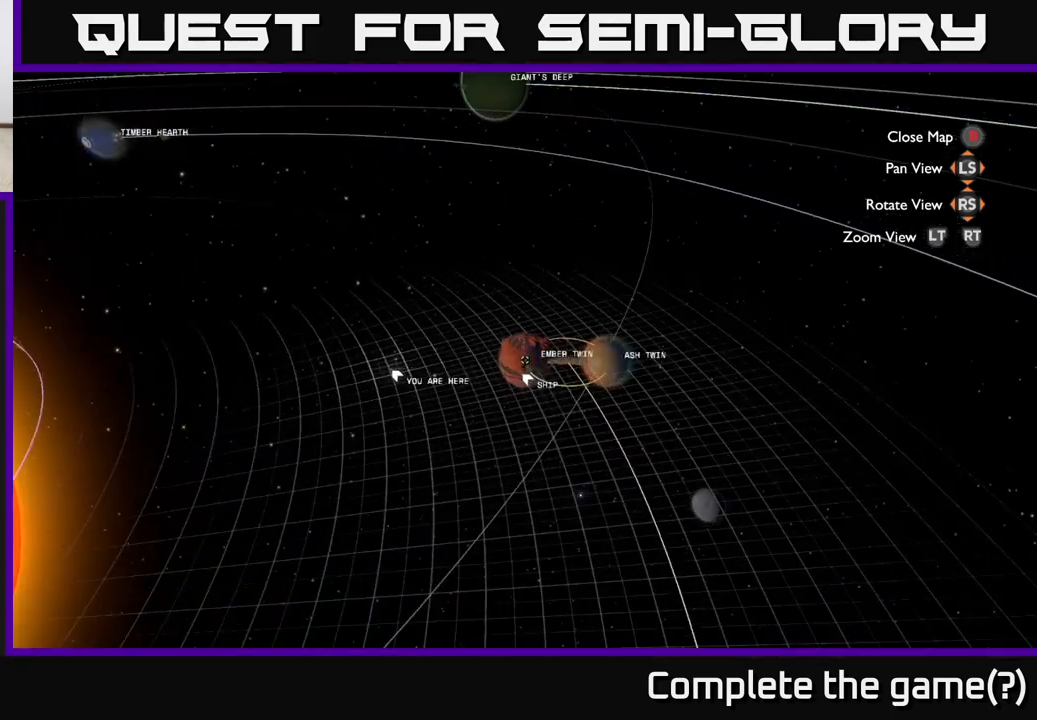
{"buttons": [], "left_stick": "center", "right_stick": "center", "events": []}
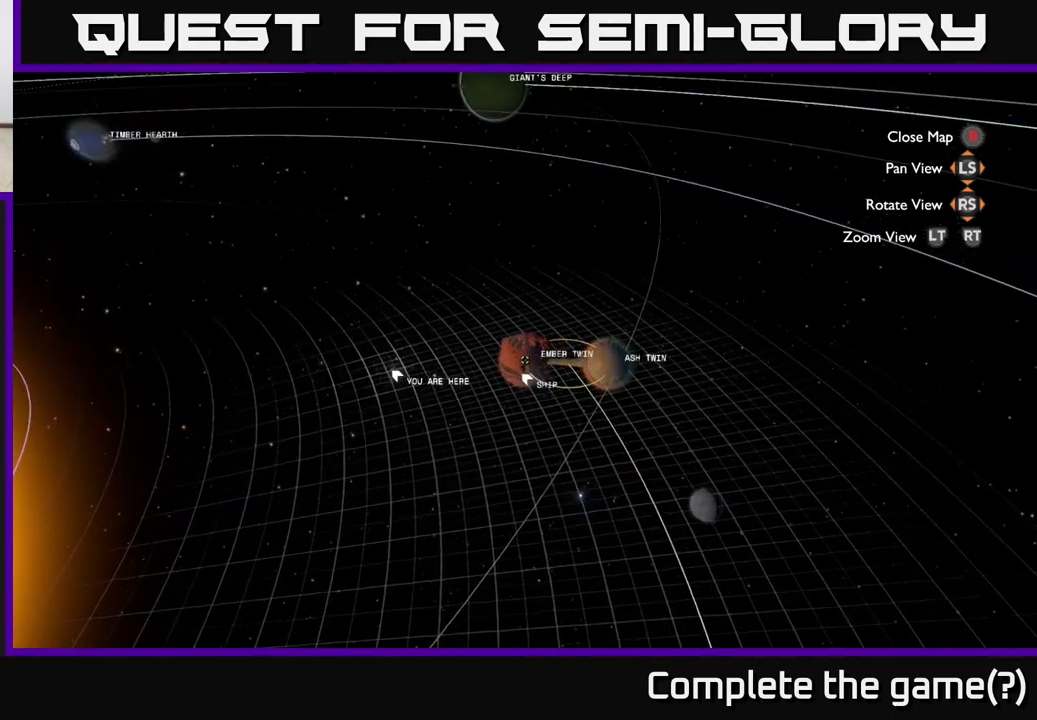
{"buttons": [], "left_stick": "center", "right_stick": "center", "events": [[117, "SELECT", "down"], [250, "SELECT", "up"]]}
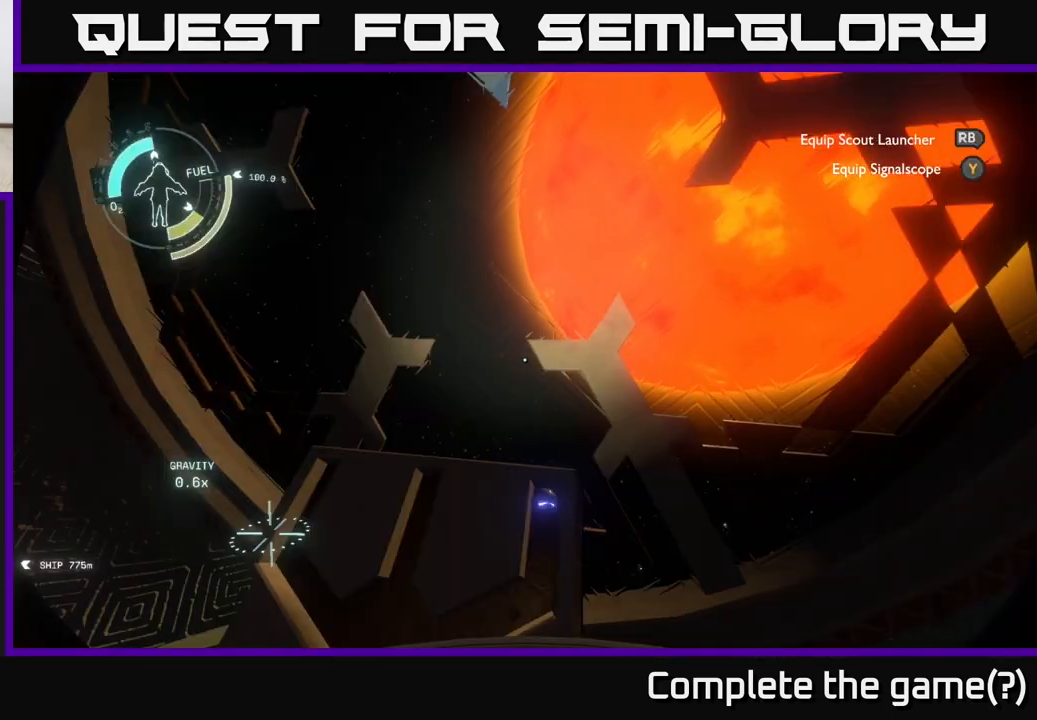
{"buttons": [], "left_stick": "down", "right_stick": "center", "events": [[100, "right_stick", "down"], [350, "right_stick", "center"], [500, "left_stick", "down"]]}
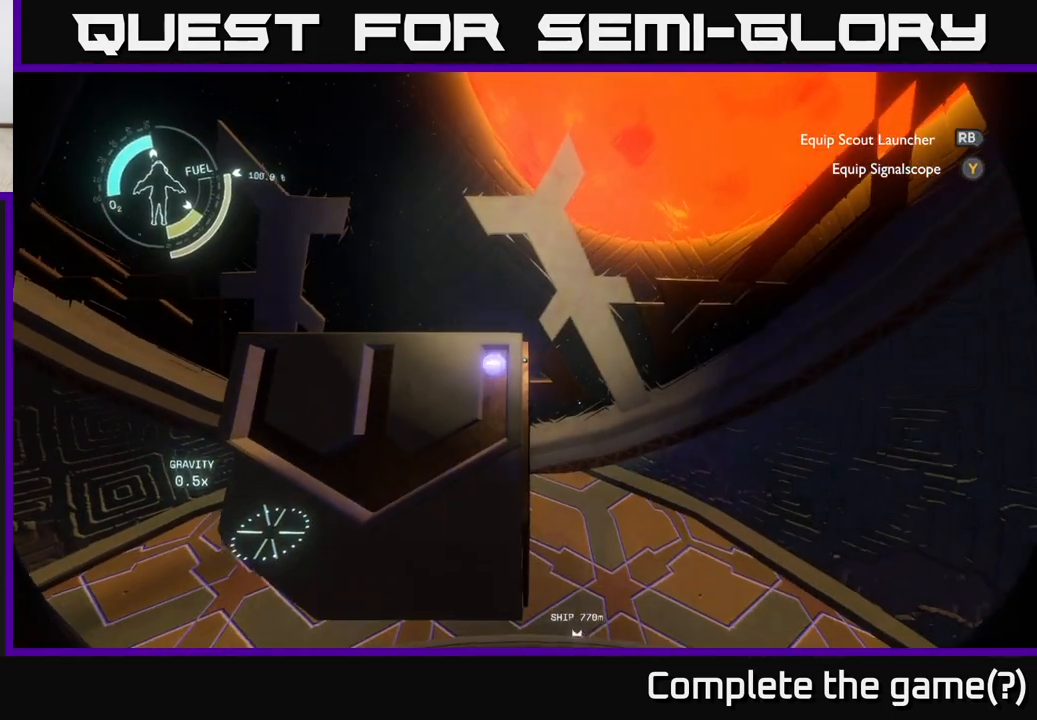
{"buttons": [], "left_stick": "up-left", "right_stick": "up", "events": [[133, "left_stick", "down-left"], [150, "right_stick", "down-left"], [283, "left_stick", "center"], [333, "right_stick", "center"], [433, "right_stick", "up-left"], [500, "left_stick", "up-left"], [500, "right_stick", "up"]]}
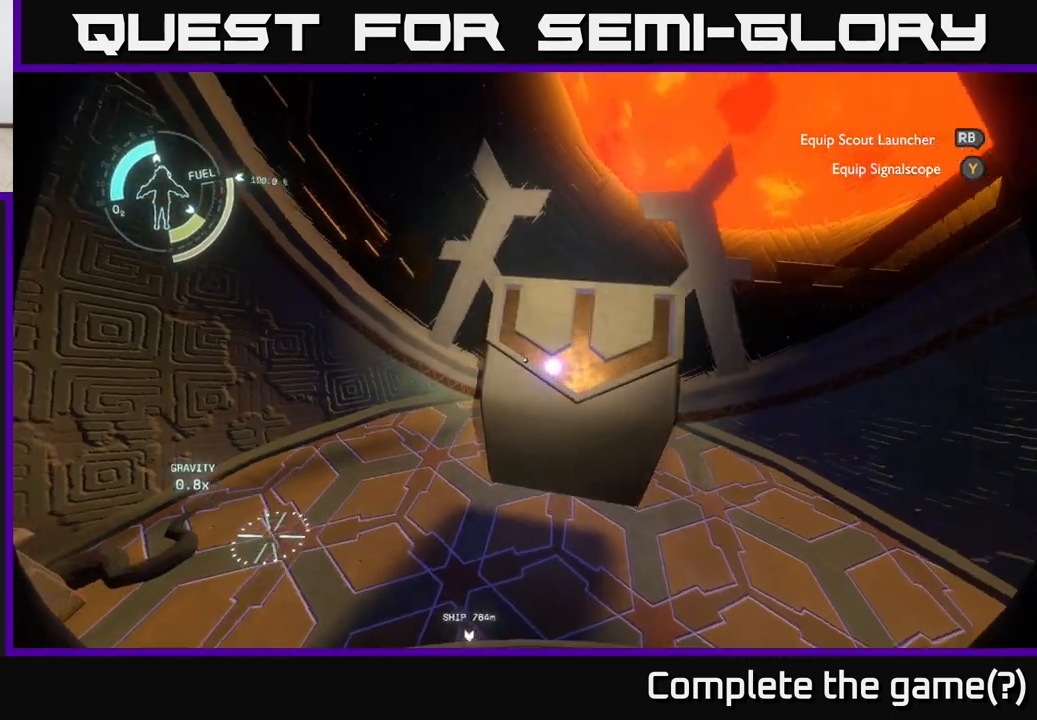
{"buttons": [], "left_stick": "center", "right_stick": "center", "events": [[200, "left_stick", "center"], [367, "right_stick", "center"]]}
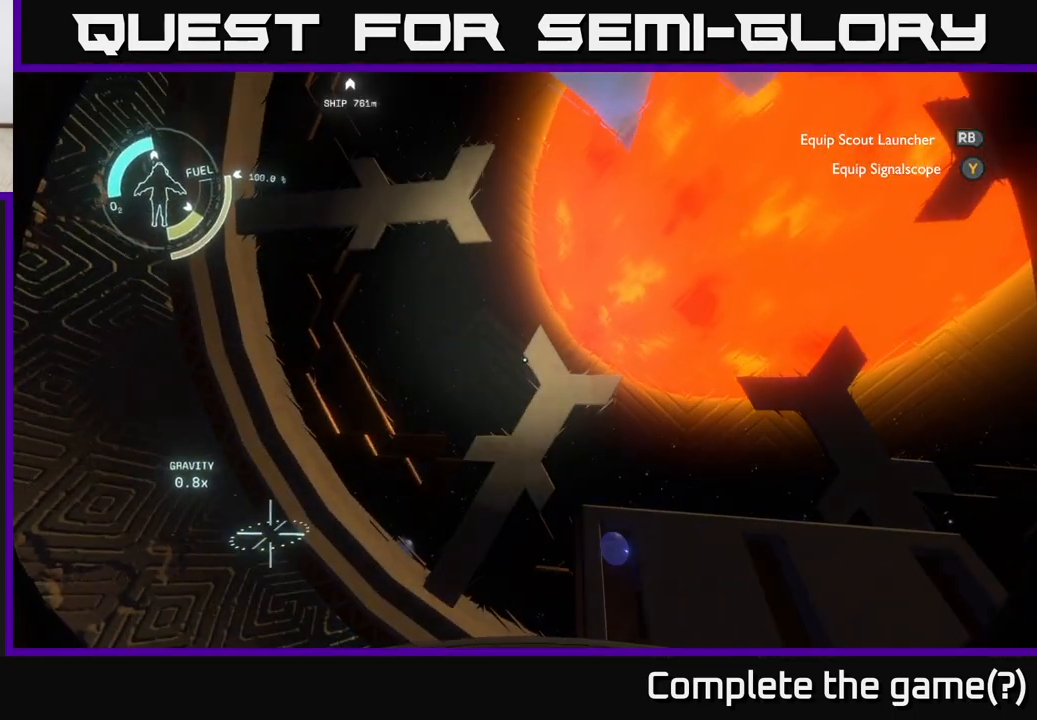
{"buttons": [], "left_stick": "center", "right_stick": "center", "events": []}
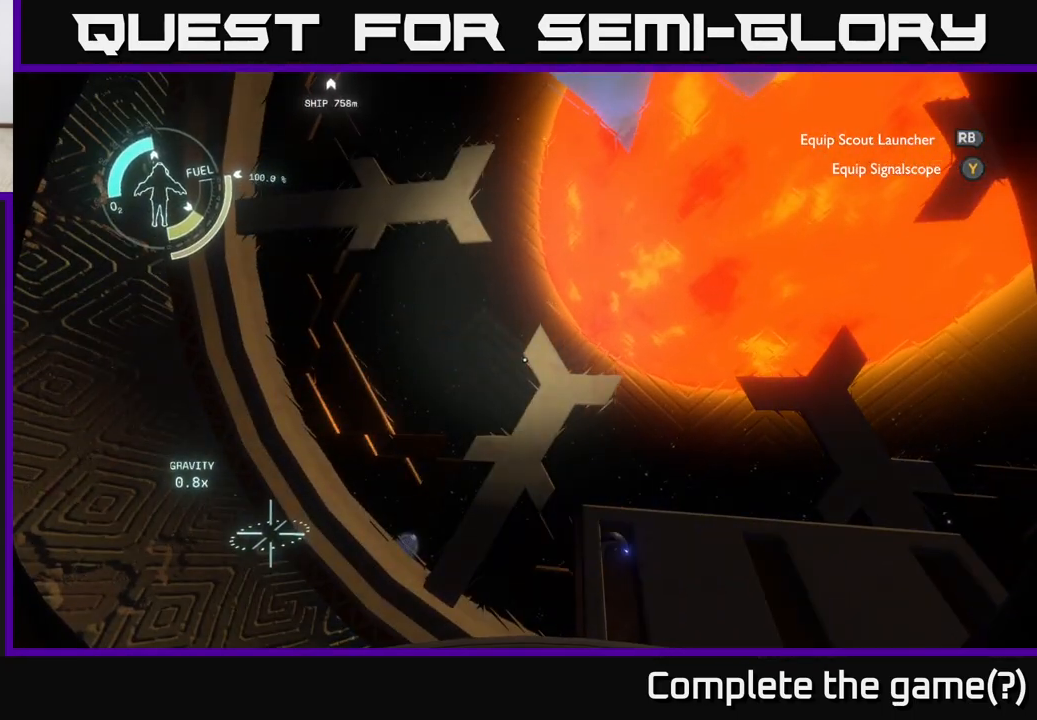
{"buttons": [], "left_stick": "center", "right_stick": "center", "events": [[67, "SELECT", "down"], [217, "SELECT", "up"]]}
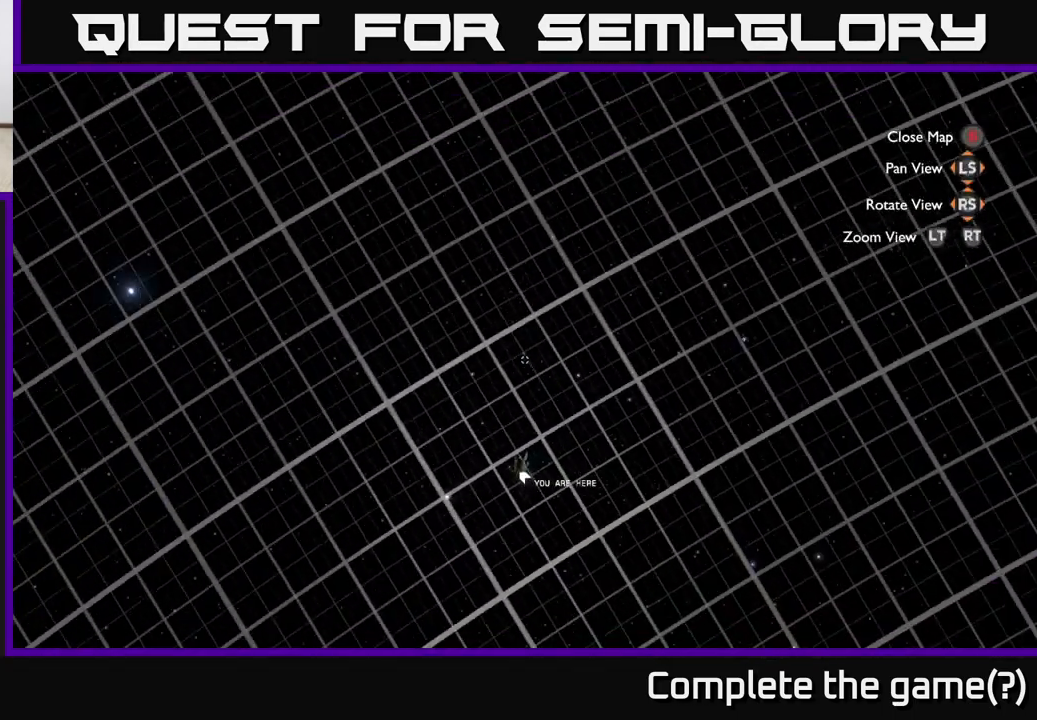
{"buttons": [], "left_stick": "center", "right_stick": "center", "events": []}
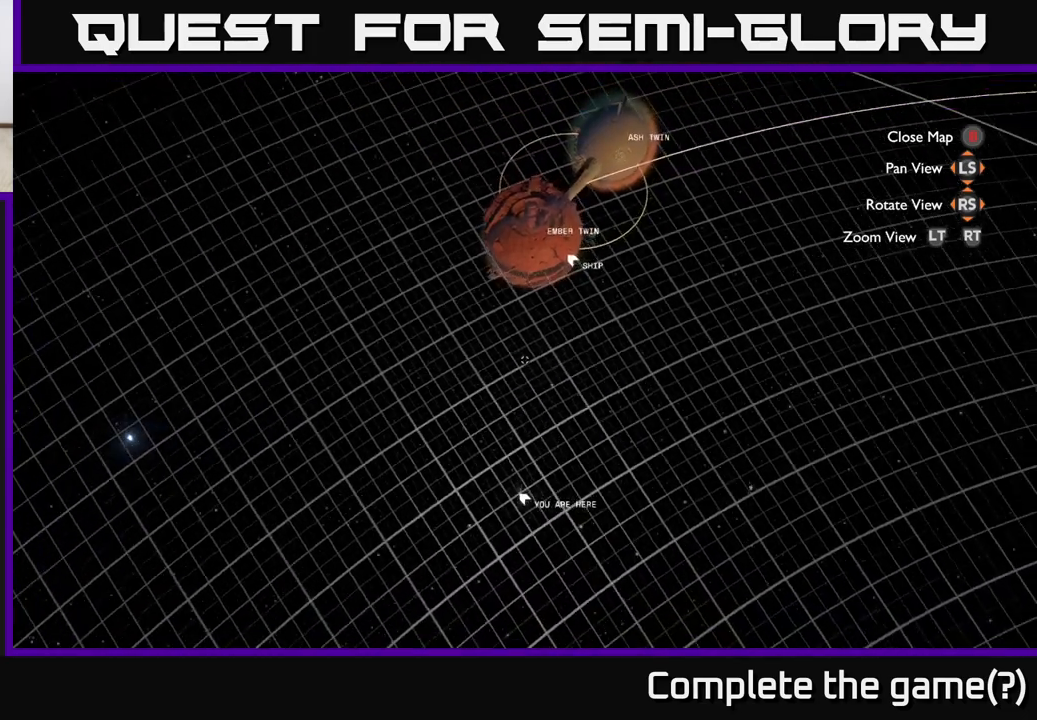
{"buttons": [], "left_stick": "center", "right_stick": "center", "events": []}
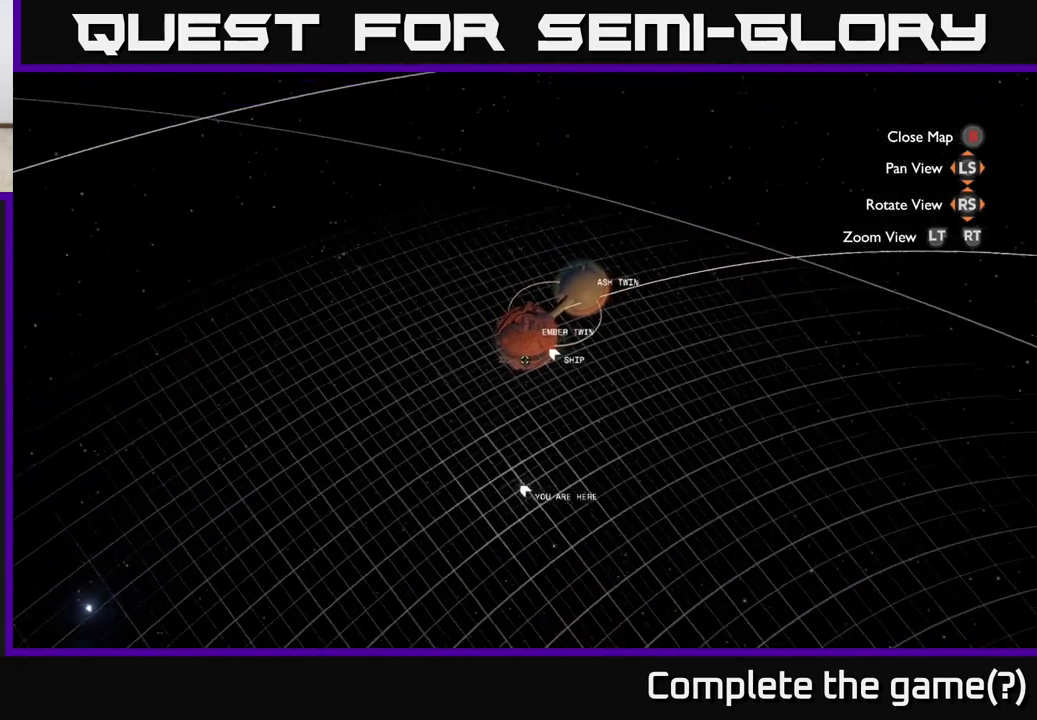
{"buttons": [], "left_stick": "center", "right_stick": "center", "events": []}
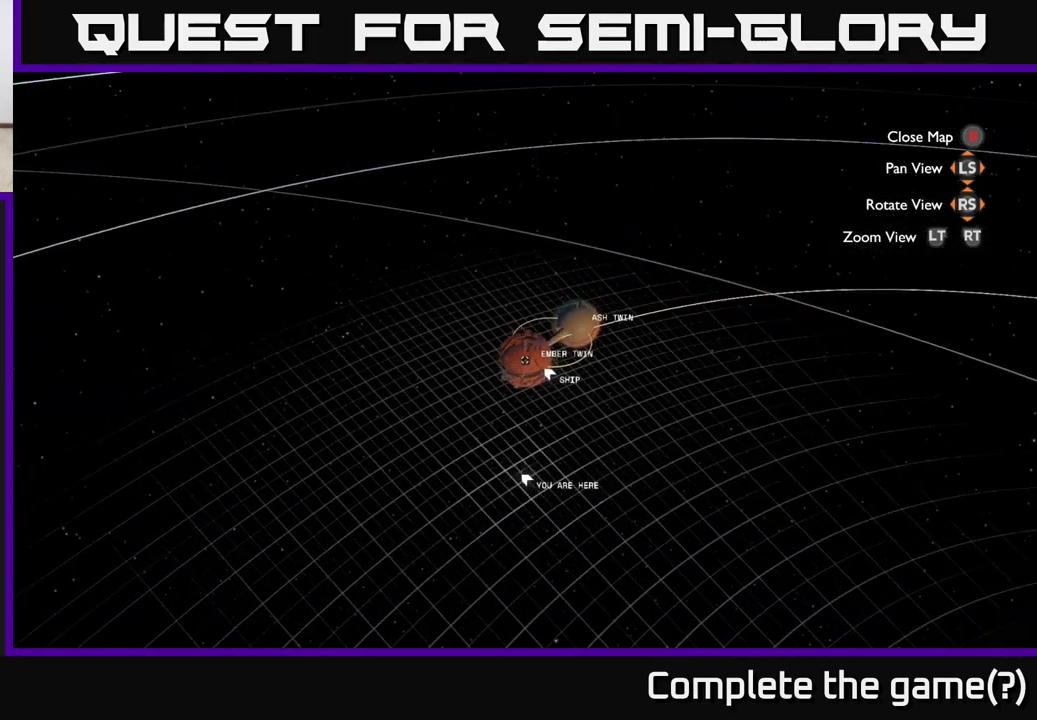
{"buttons": [], "left_stick": "center", "right_stick": "center", "events": []}
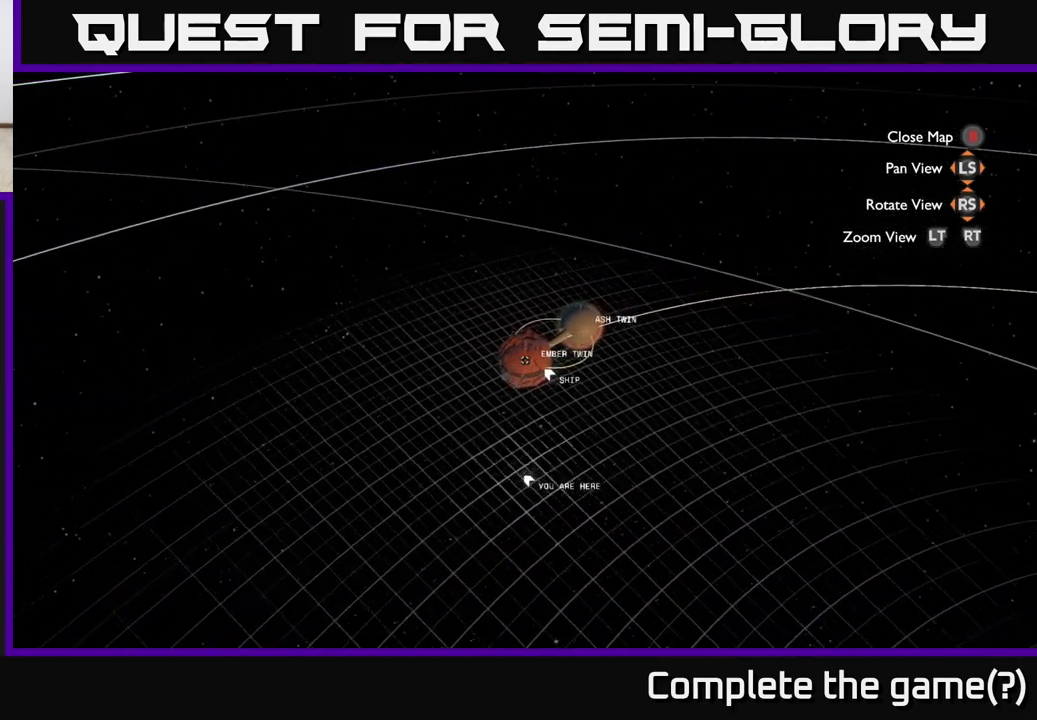
{"buttons": [], "left_stick": "center", "right_stick": "center", "events": []}
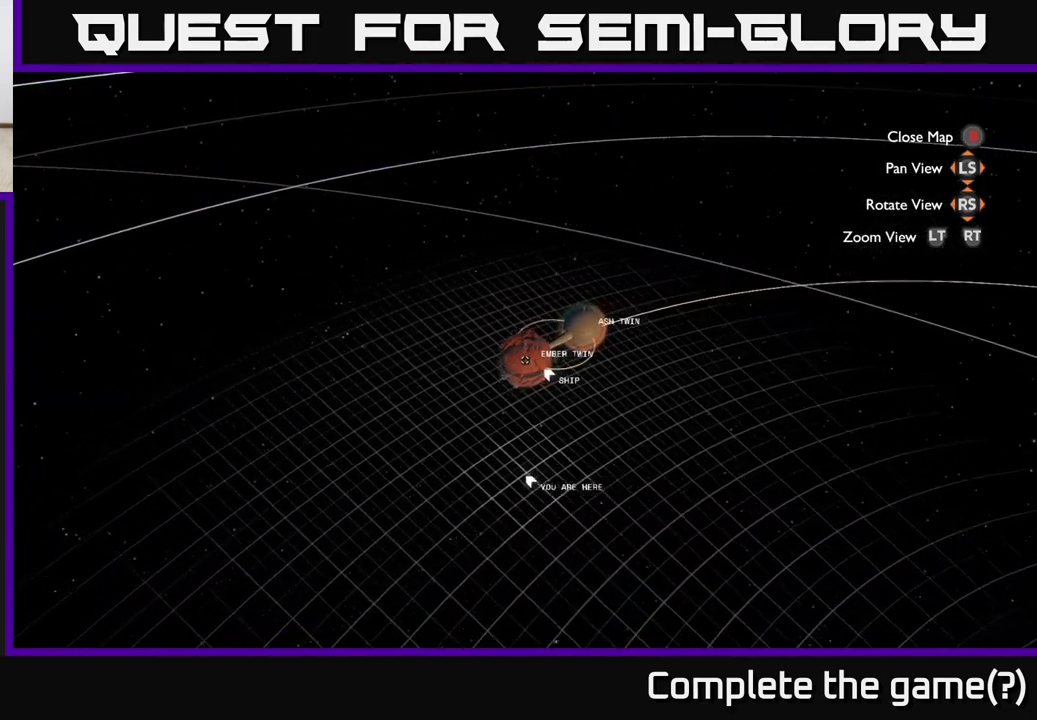
{"buttons": [], "left_stick": "center", "right_stick": "center", "events": [[267, "SELECT", "down"], [383, "SELECT", "up"]]}
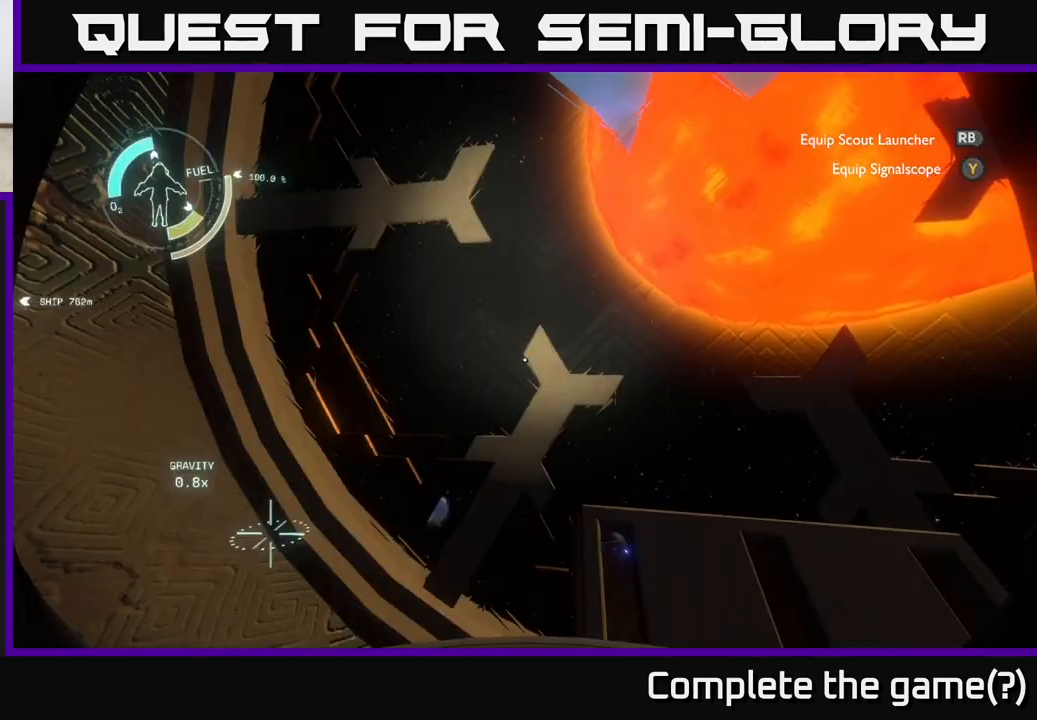
{"buttons": [], "left_stick": "down", "right_stick": "center", "events": [[267, "left_stick", "down"], [283, "right_stick", "right"], [383, "right_stick", "up-right"], [500, "right_stick", "center"]]}
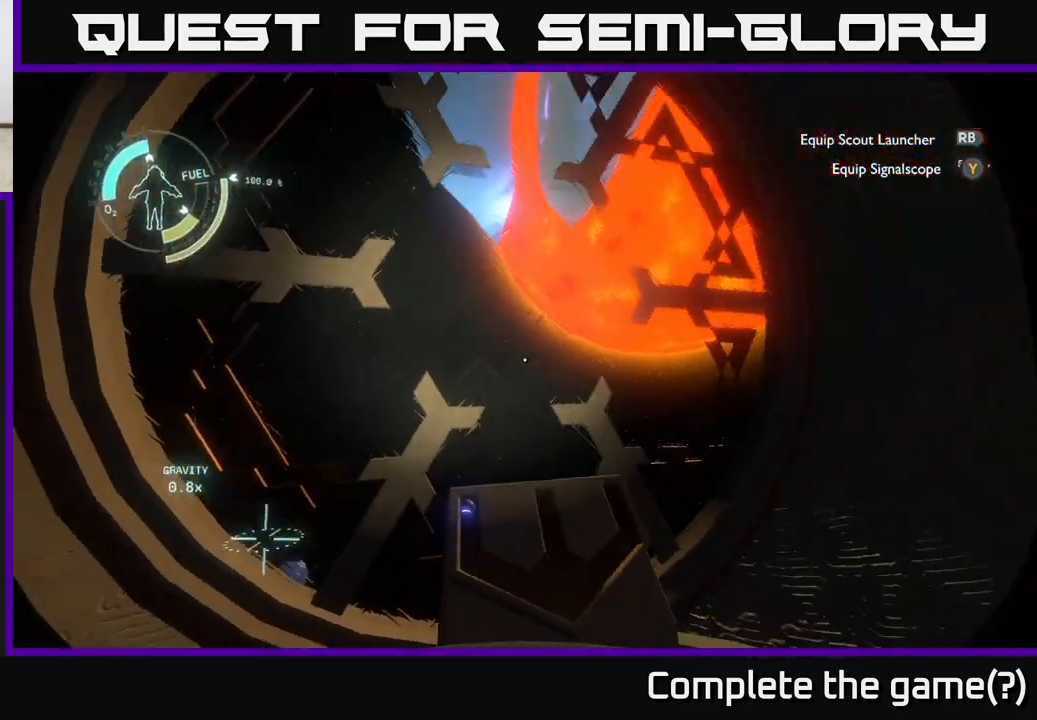
{"buttons": [], "left_stick": "center", "right_stick": "center", "events": [[100, "left_stick", "center"]]}
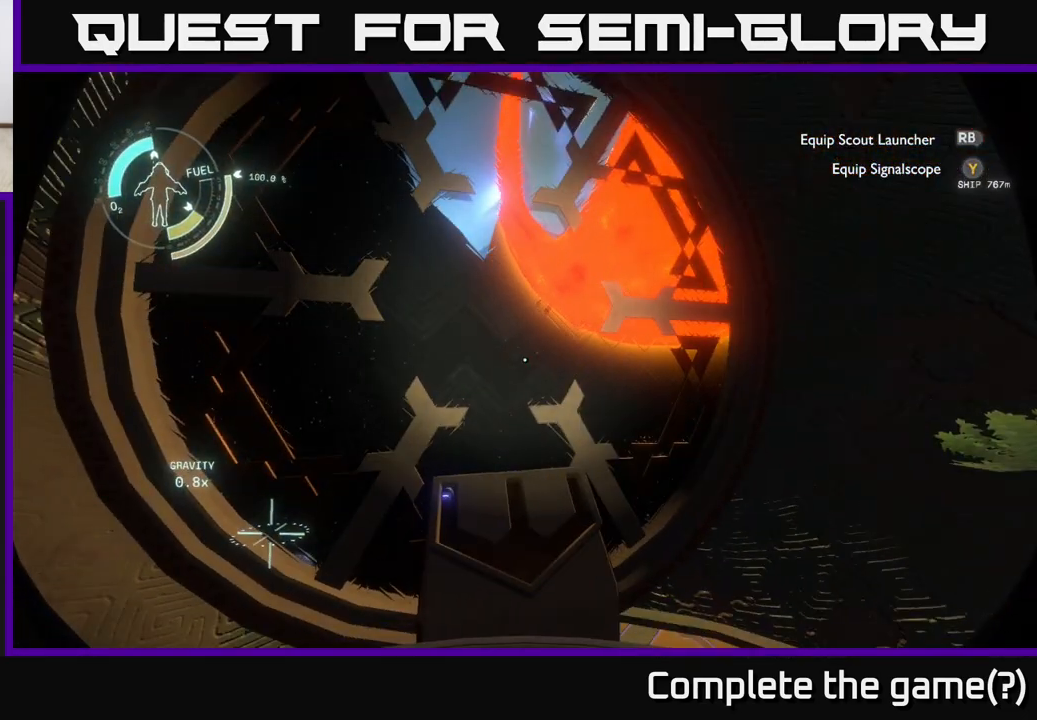
{"buttons": [], "left_stick": "center", "right_stick": "center", "events": []}
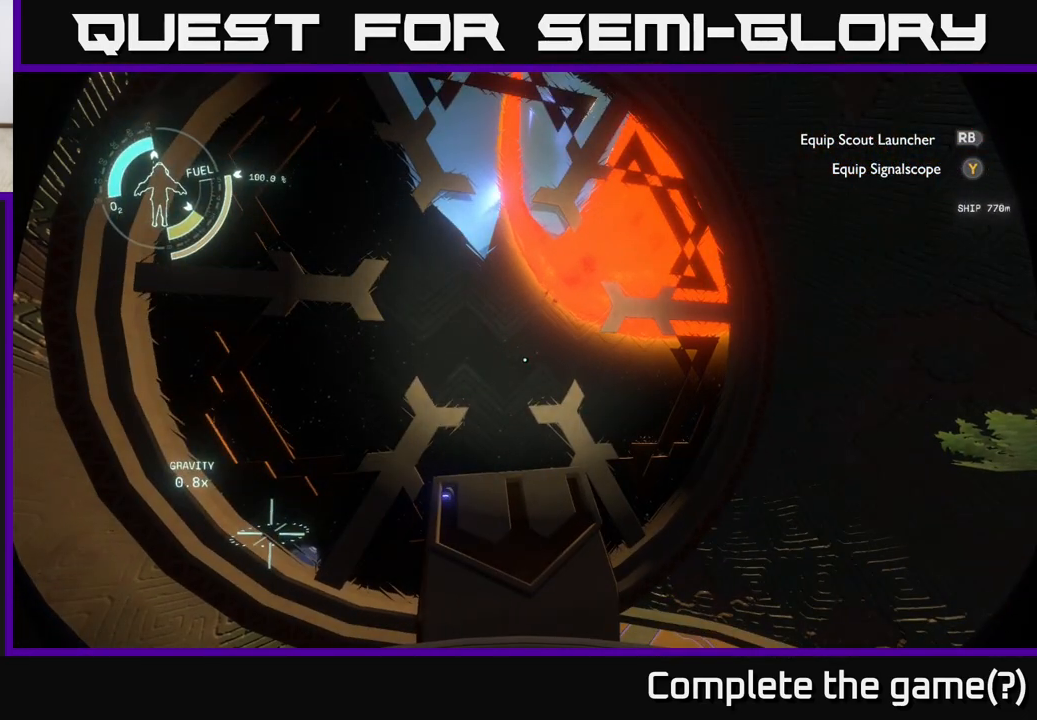
{"buttons": [], "left_stick": "center", "right_stick": "down", "events": [[33, "right_stick", "down-left"], [500, "right_stick", "down"]]}
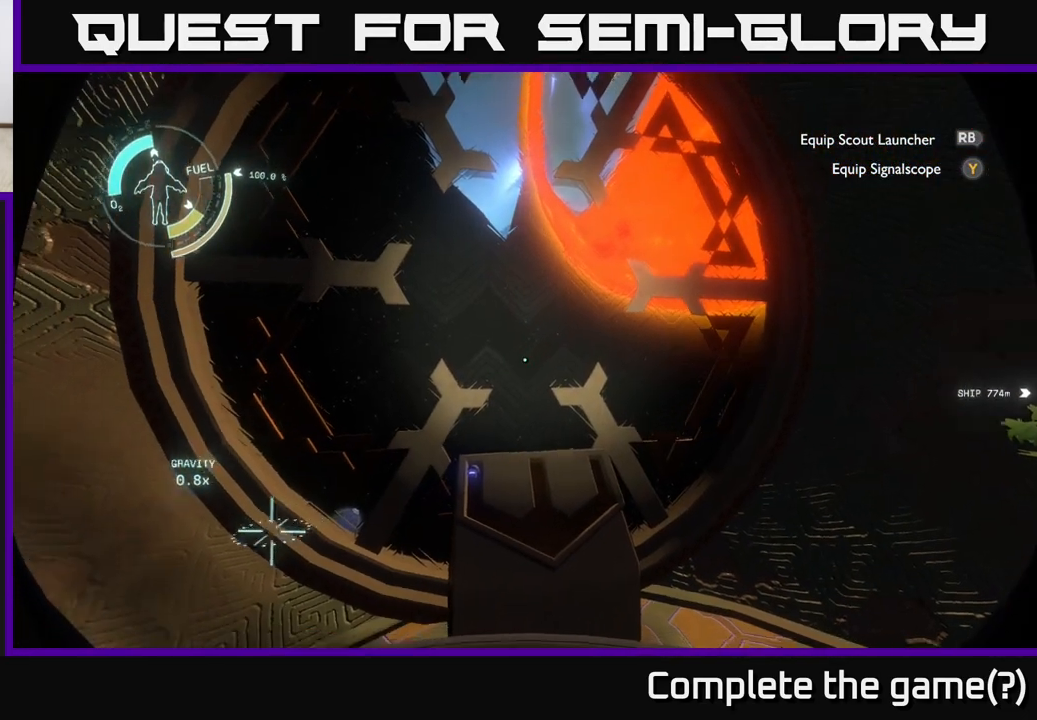
{"buttons": [], "left_stick": "center", "right_stick": "center", "events": [[267, "right_stick", "center"]]}
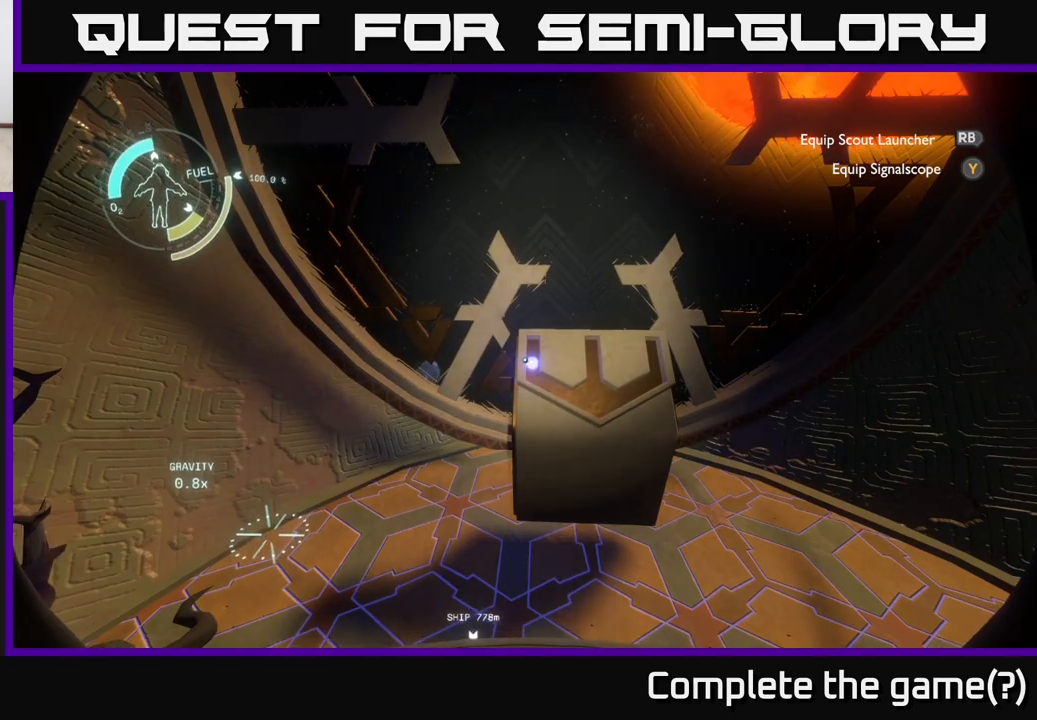
{"buttons": [], "left_stick": "center", "right_stick": "center", "events": []}
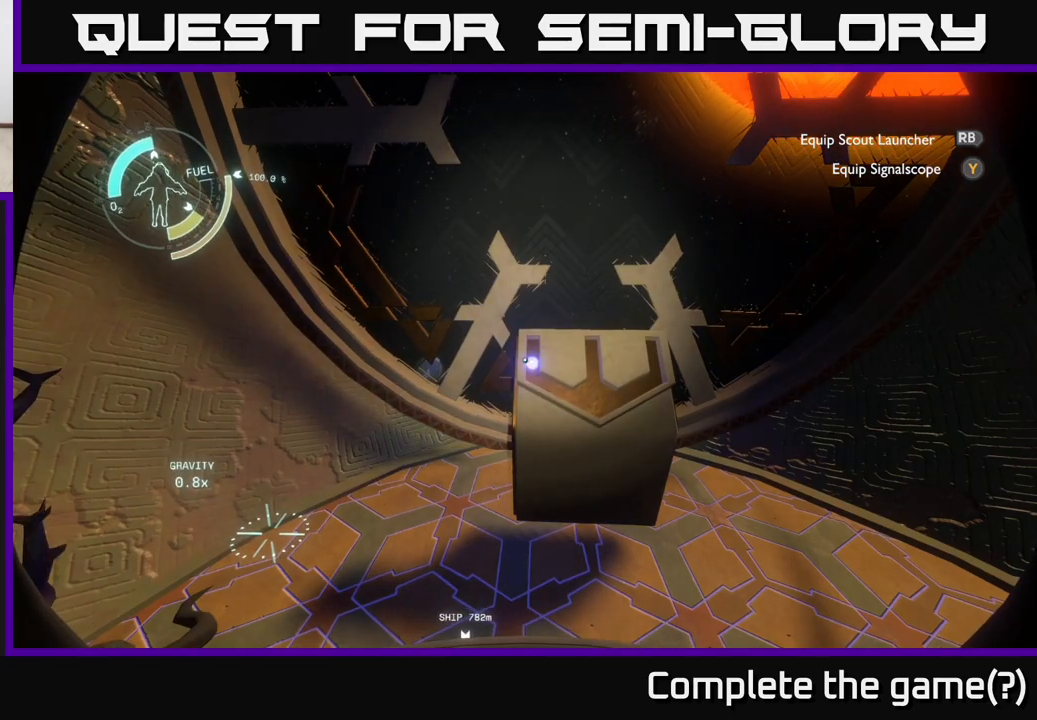
{"buttons": [], "left_stick": "center", "right_stick": "center", "events": []}
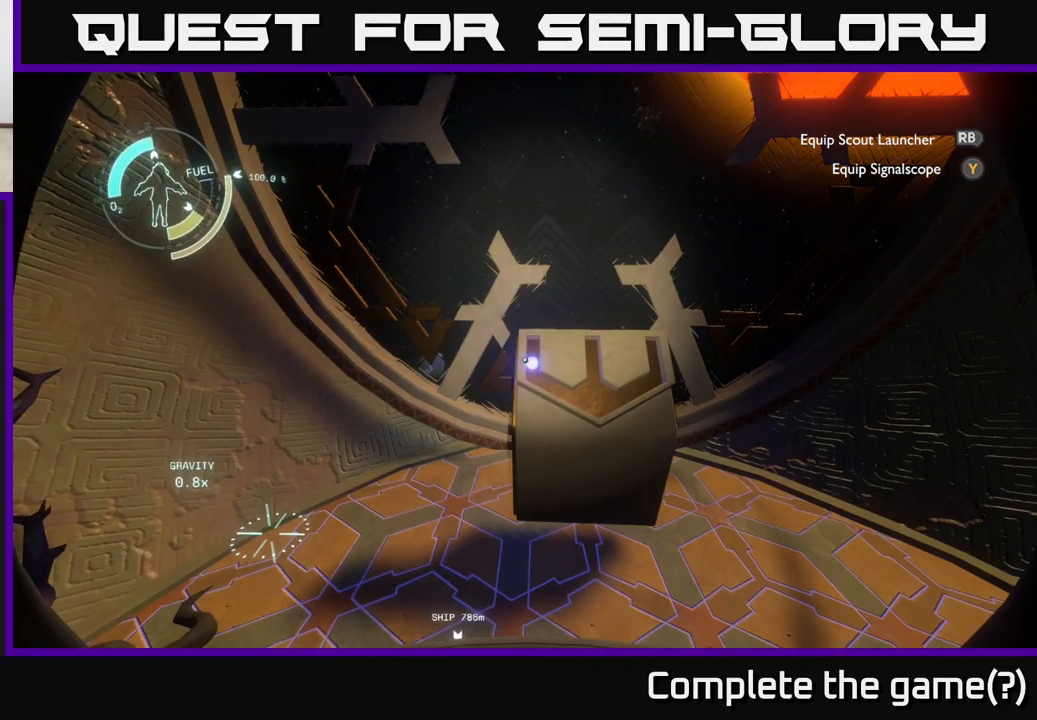
{"buttons": [], "left_stick": "center", "right_stick": "down", "events": [[483, "right_stick", "down"]]}
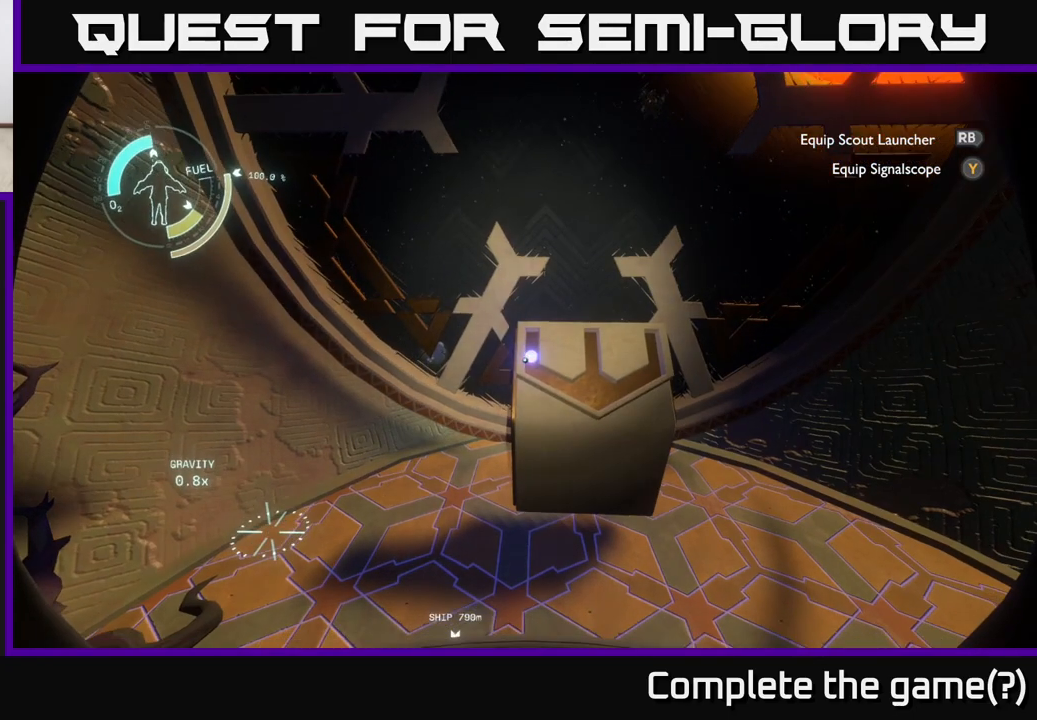
{"buttons": [], "left_stick": "up", "right_stick": "up", "events": [[150, "left_stick", "right"], [250, "right_stick", "up"], [283, "left_stick", "up"]]}
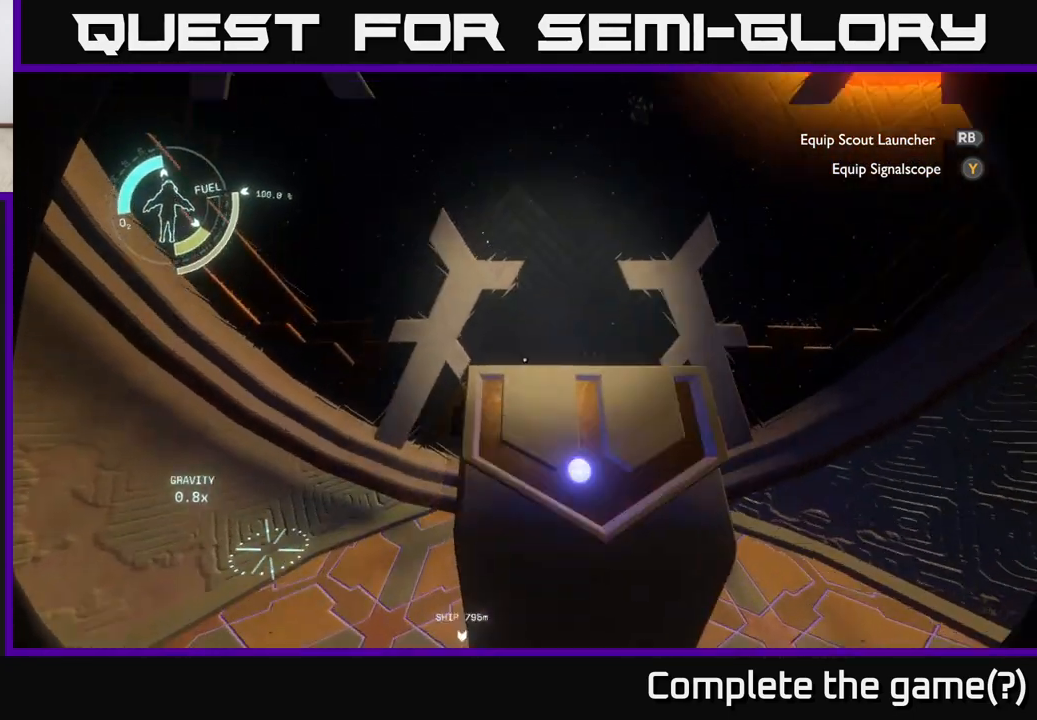
{"buttons": [], "left_stick": "up-right", "right_stick": "right", "events": [[33, "left_stick", "center"], [133, "right_stick", "center"], [367, "left_stick", "right"], [433, "left_stick", "up-right"], [467, "right_stick", "right"]]}